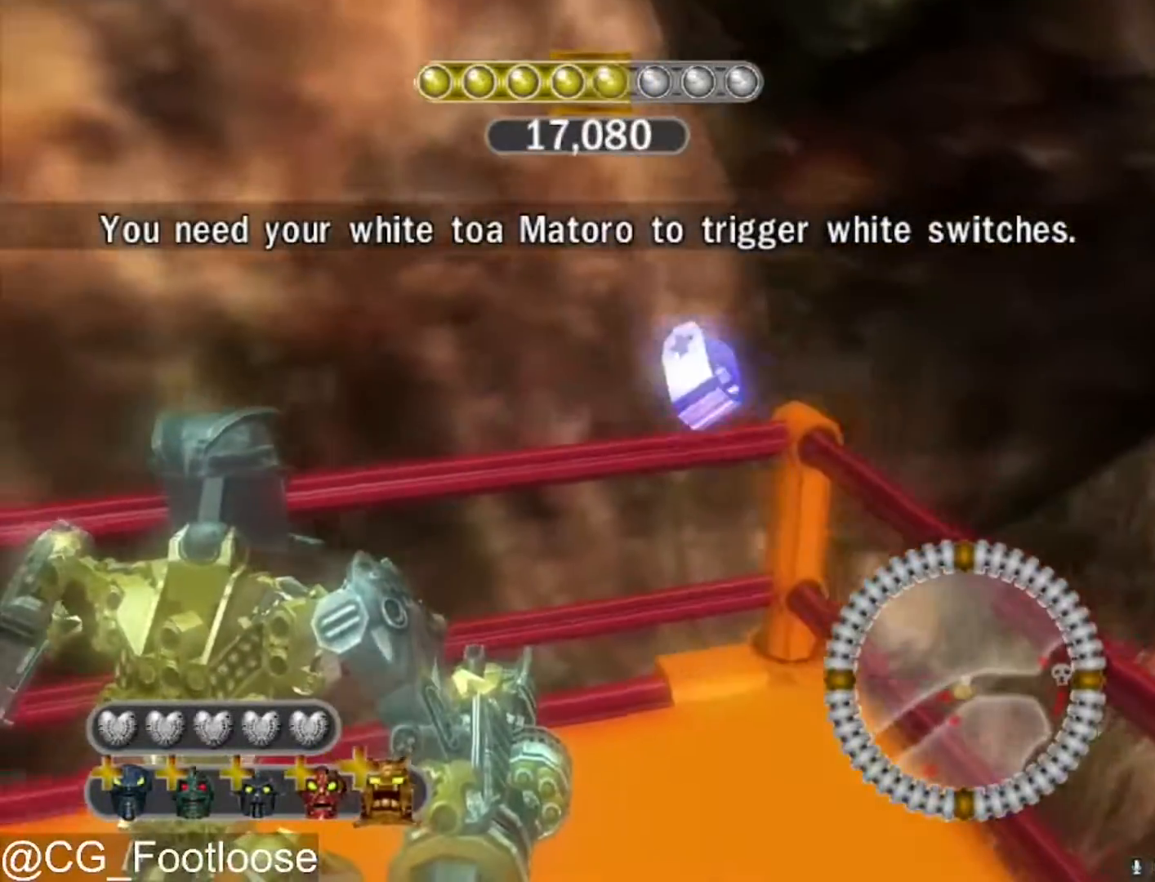
Gameplay with keyboard and mouse; each line is a JSON object with the keys and mouse buttons held at the frame after it. "events" lists presses ("down") and releases ("up") of "1", "a", "d", "down", "escape", "left", "q", "return", "right", "s", "space", "up", "w", "mouse_left", "mouse_wheel_up" and "mouse_wheel_down" between this image and that frame as [ms after this image, input, new state], when the widget could be followed in between. "mouse_left", "mouse_wheel_up", "mouse_wheel_down" = the "left", "wheel_up", "wheel_down" buttons of the "mouse" list. No other keys are recorded. "mouse_move" is the direction in which the mouse moves at that frame (one of eight, or "still"), when it could be read.
{"keys": [], "mouse": [], "mouse_move": "still", "events": []}
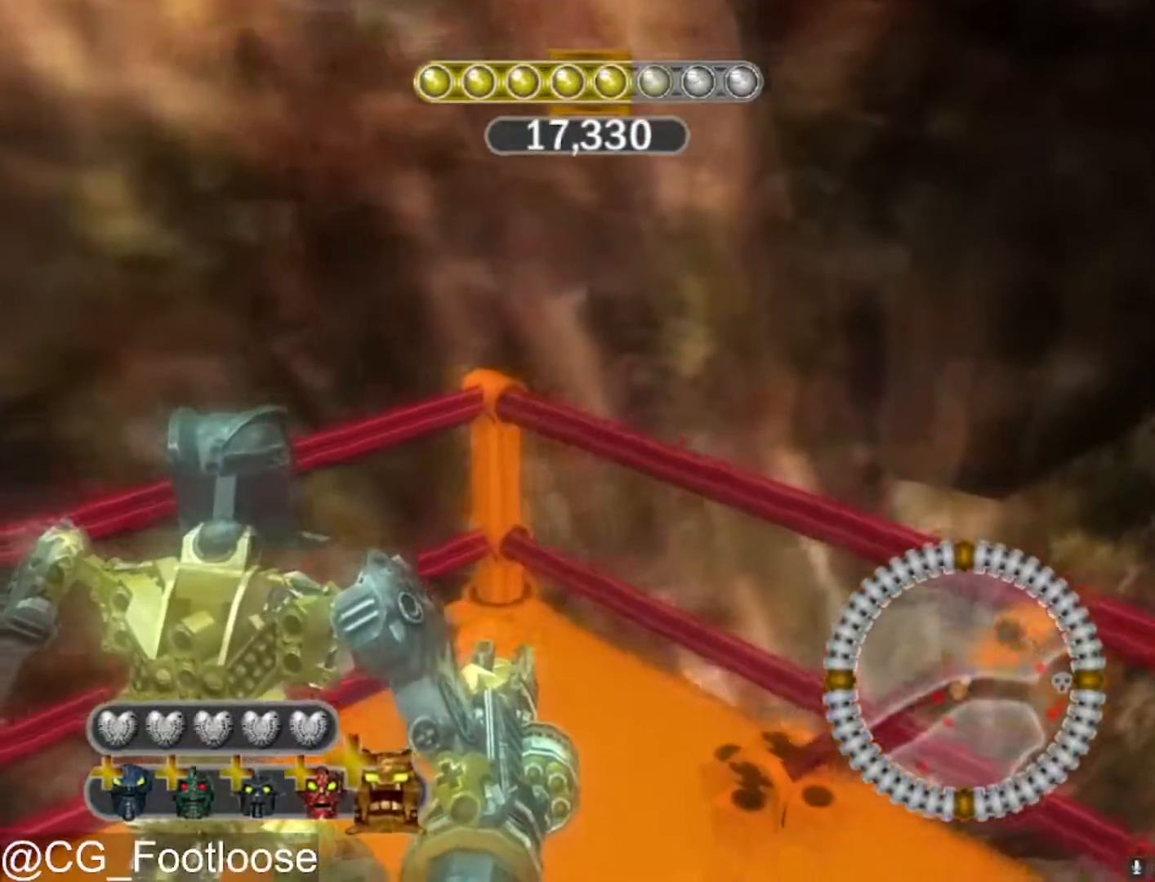
{"keys": [], "mouse": [], "mouse_move": "still", "events": []}
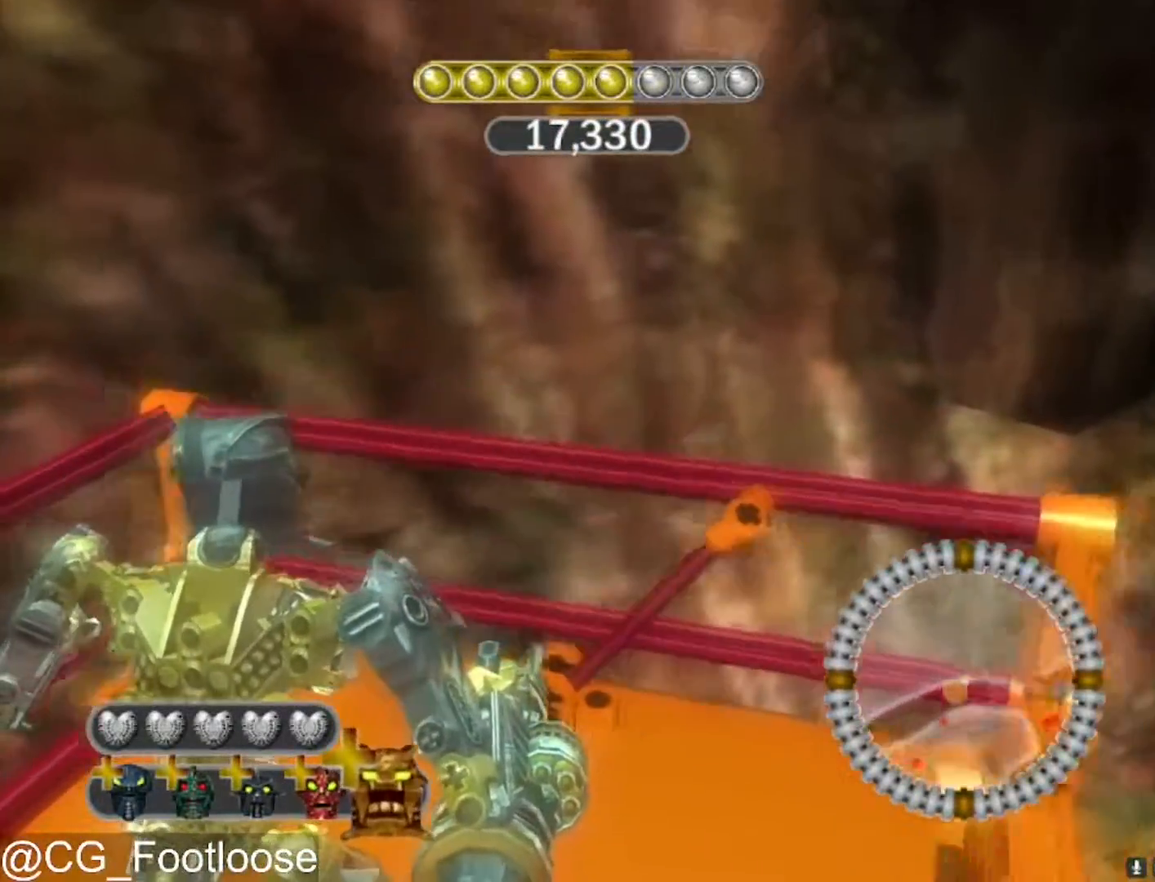
{"keys": ["space"], "mouse": [], "mouse_move": "still", "events": [[417, "space", "down"]]}
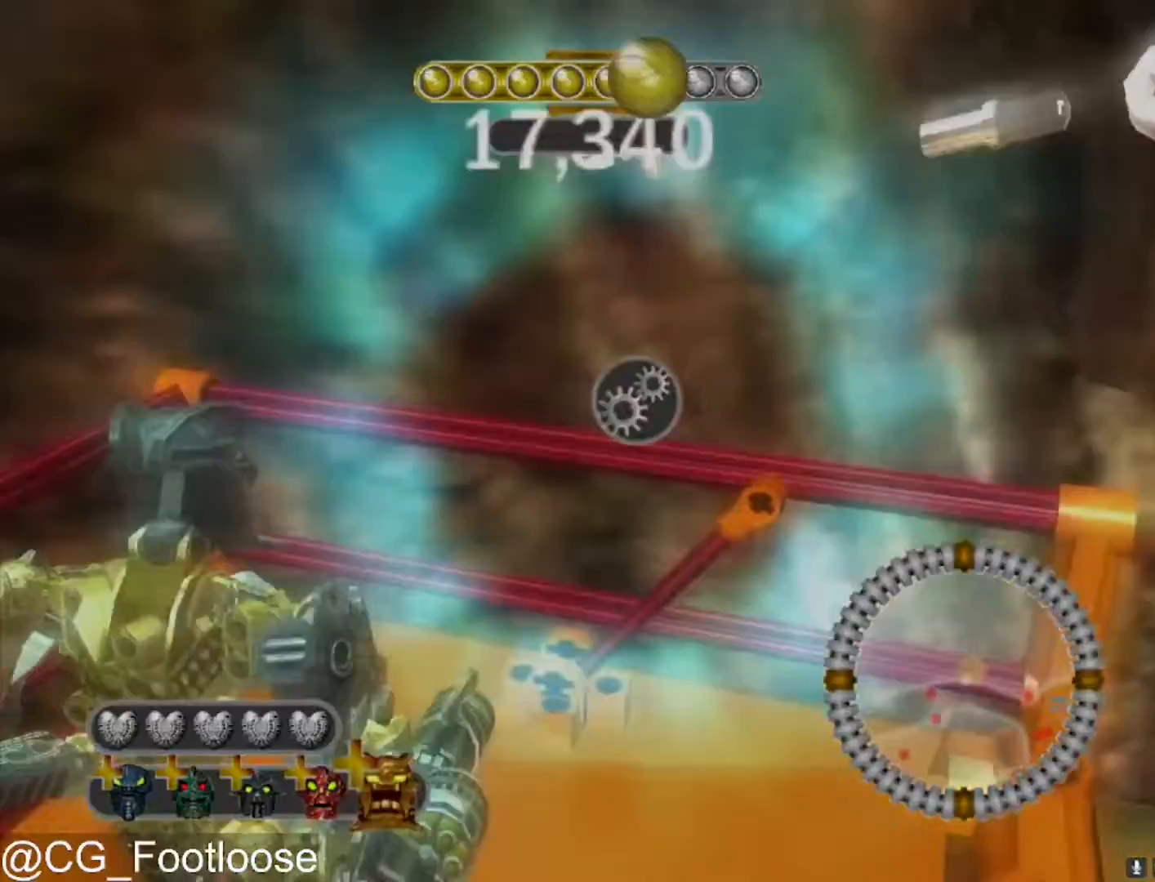
{"keys": [], "mouse": [], "mouse_move": "still", "events": [[17, "space", "up"]]}
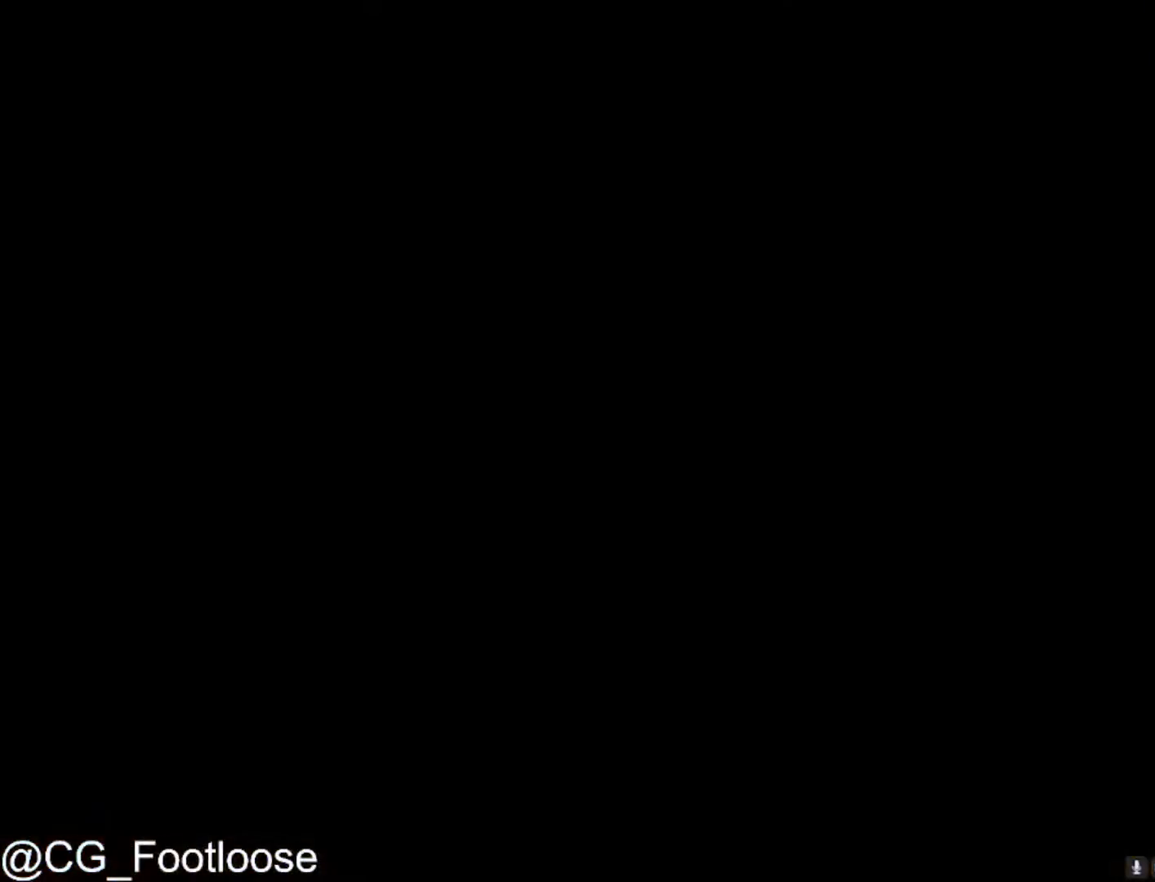
{"keys": [], "mouse": [], "mouse_move": "right", "events": []}
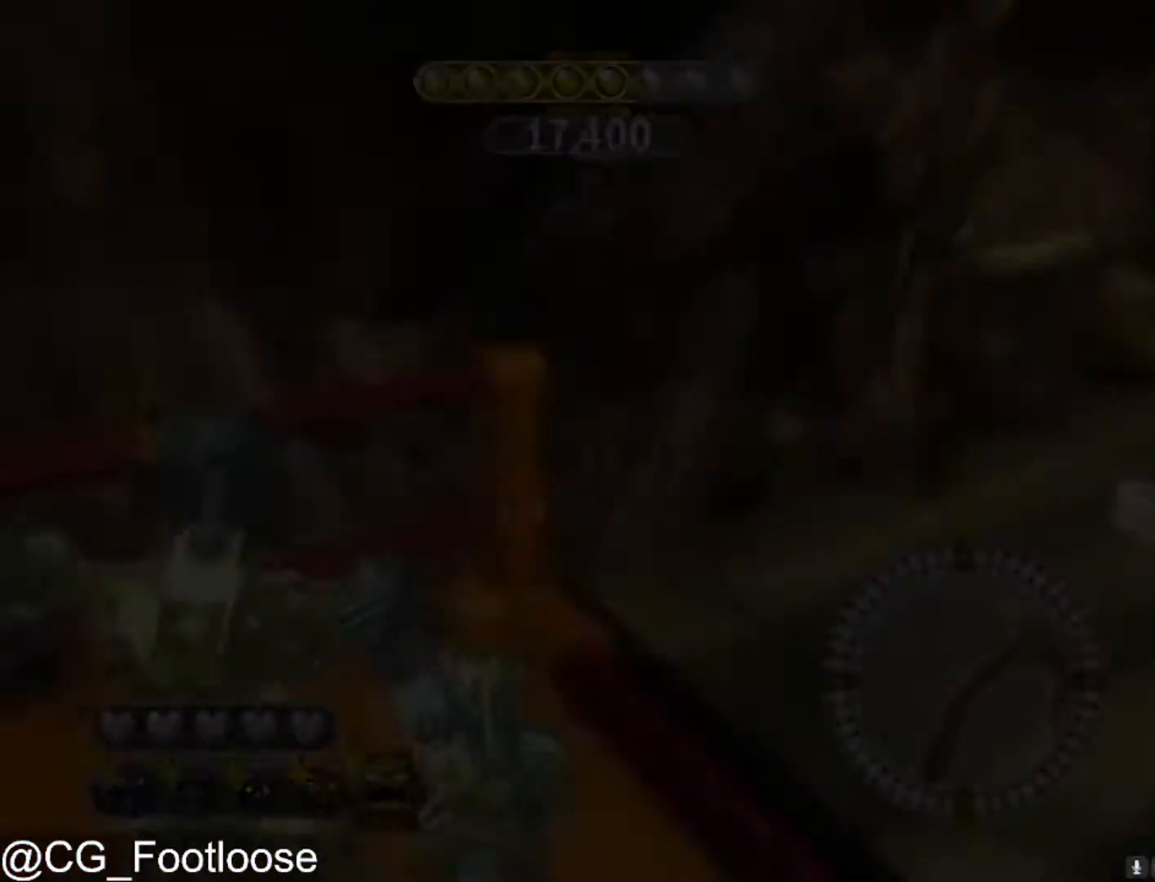
{"keys": [], "mouse": [], "mouse_move": "still", "events": []}
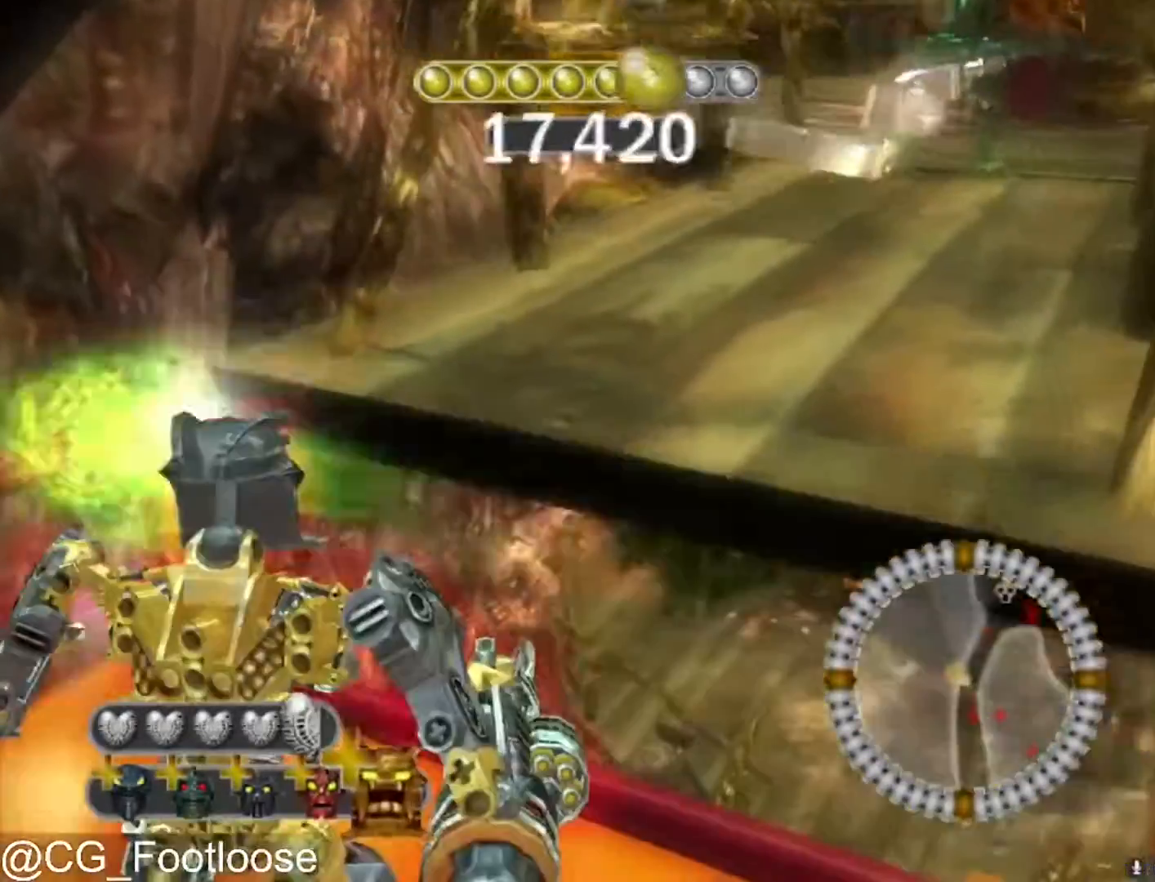
{"keys": [], "mouse": ["wheel_down"], "mouse_move": "still", "events": [[250, "mouse_wheel_down", "down"], [300, "mouse_wheel_down", "up"], [483, "mouse_wheel_down", "down"]]}
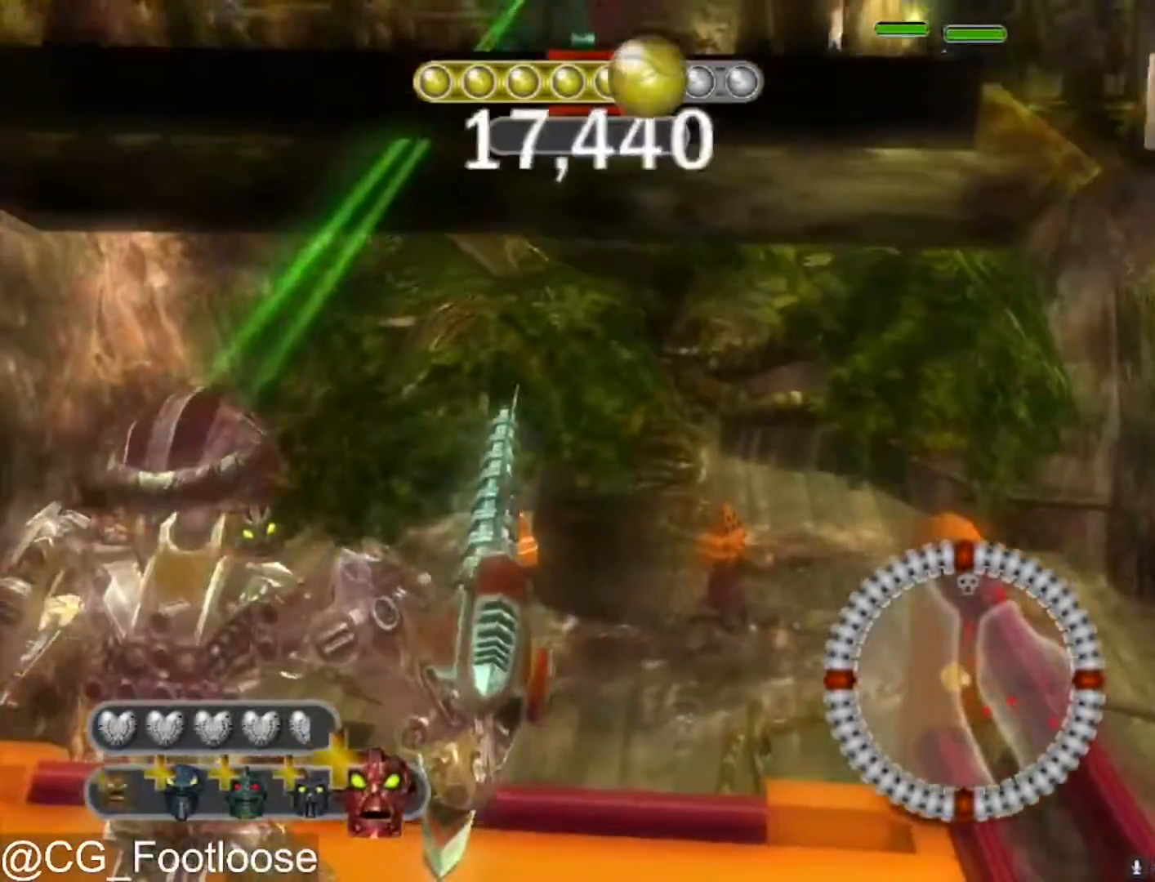
{"keys": [], "mouse": [], "mouse_move": "still", "events": [[83, "mouse_wheel_down", "up"], [417, "mouse_left", "down"], [500, "mouse_left", "up"]]}
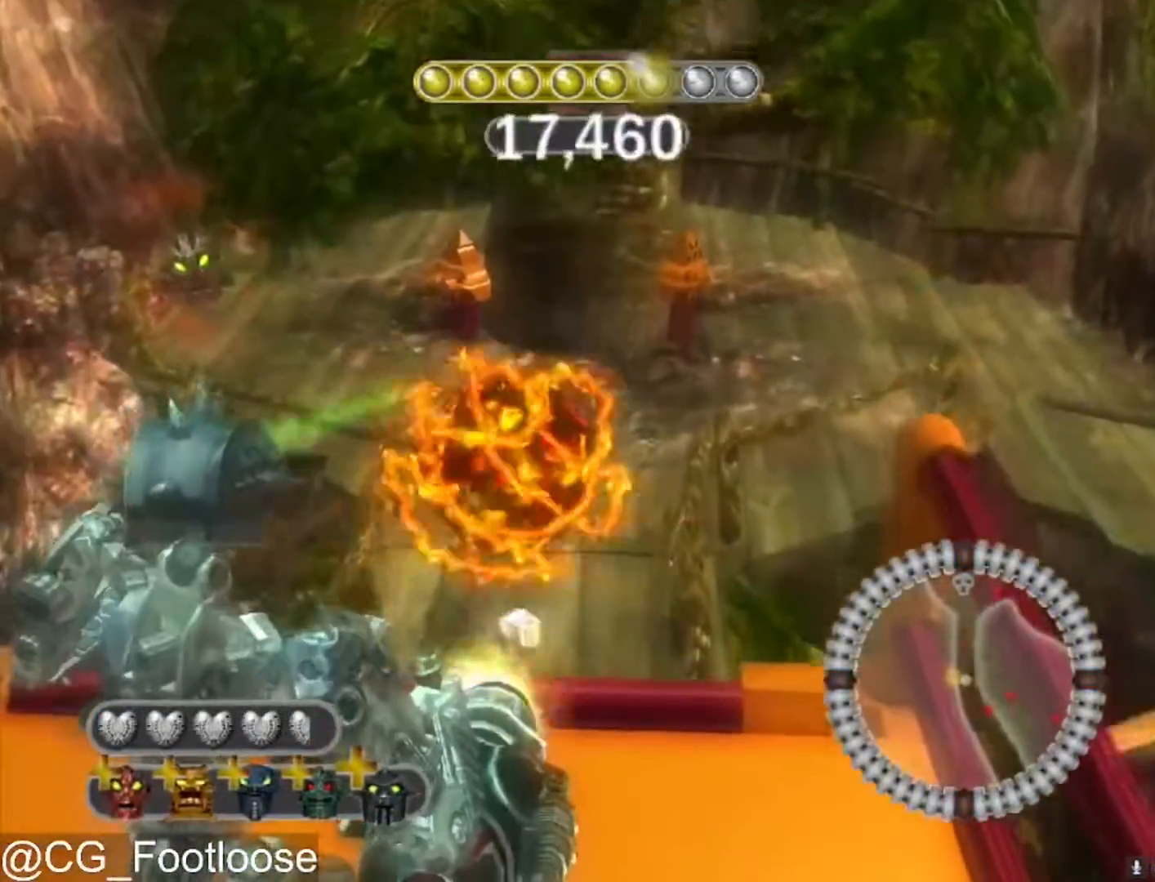
{"keys": [], "mouse": [], "mouse_move": "still", "events": []}
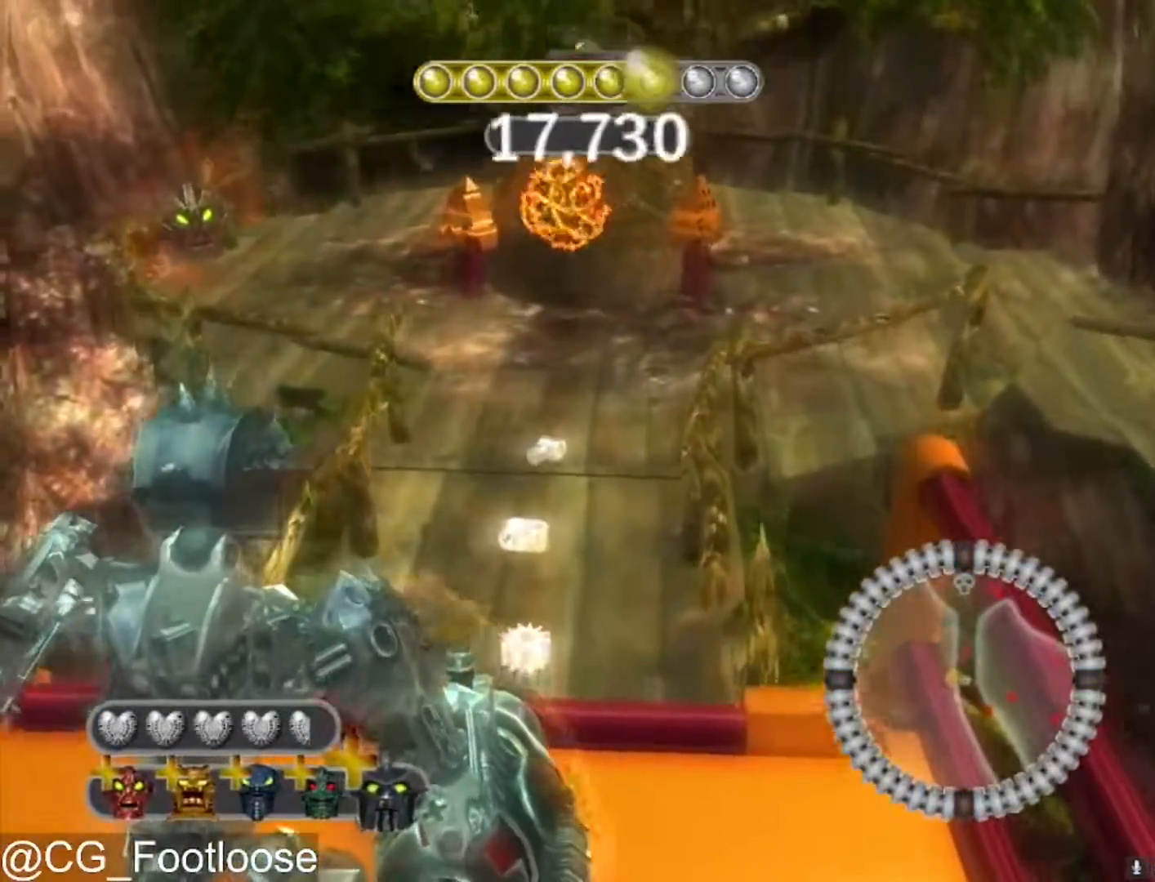
{"keys": [], "mouse": [], "mouse_move": "still", "events": [[150, "mouse_left", "down"], [300, "mouse_left", "up"]]}
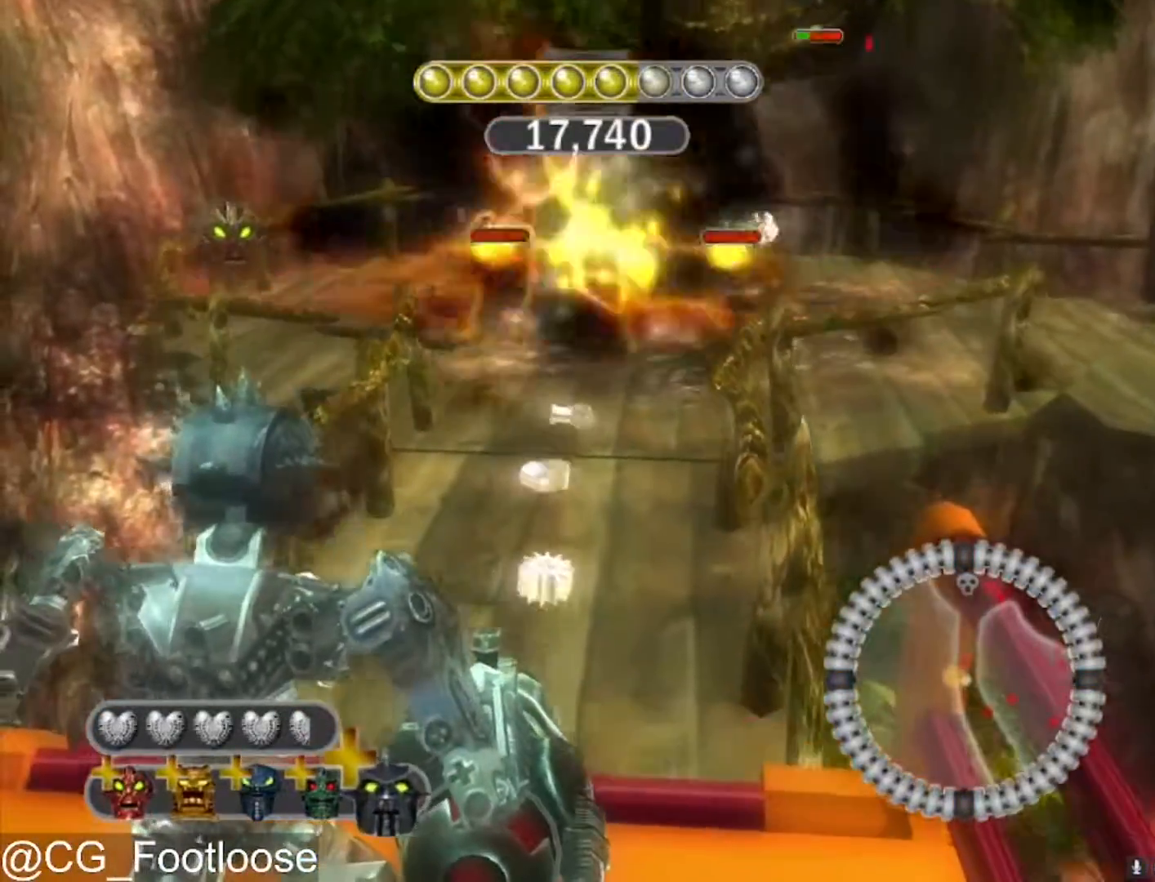
{"keys": ["w"], "mouse": [], "mouse_move": "still", "events": [[500, "w", "down"]]}
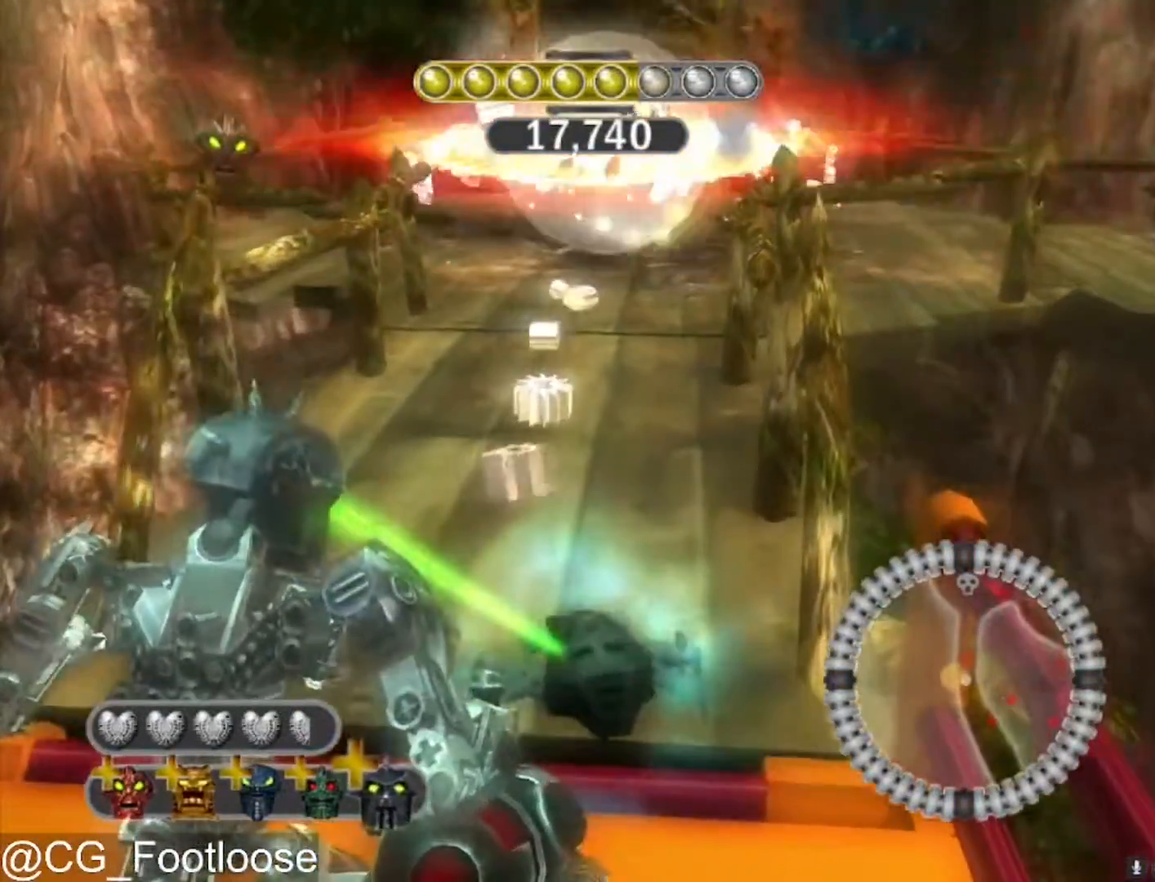
{"keys": ["w"], "mouse": [], "mouse_move": "still", "events": [[50, "w", "up"], [233, "mouse_wheel_up", "down"], [283, "mouse_wheel_up", "up"], [283, "w", "down"]]}
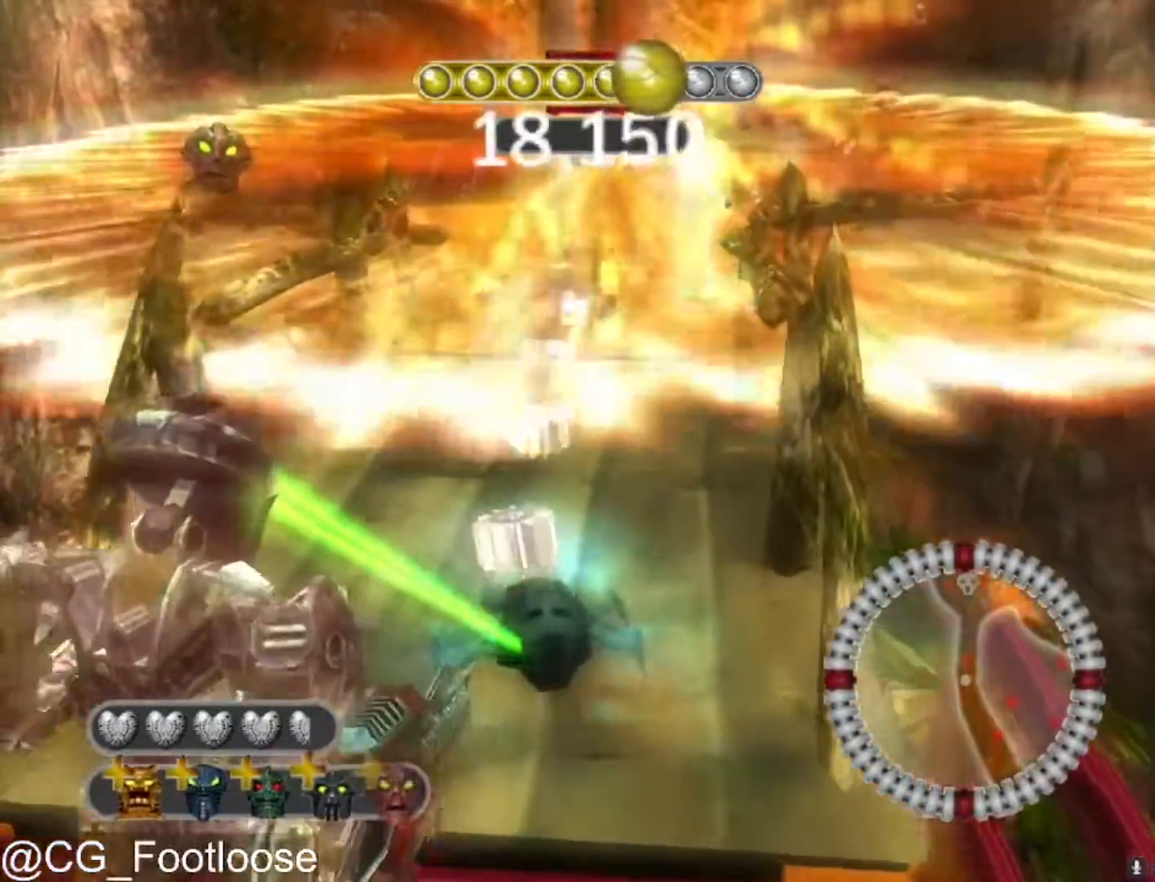
{"keys": ["d", "w"], "mouse": ["left"], "mouse_move": "still", "events": [[17, "mouse_left", "down"], [483, "d", "down"]]}
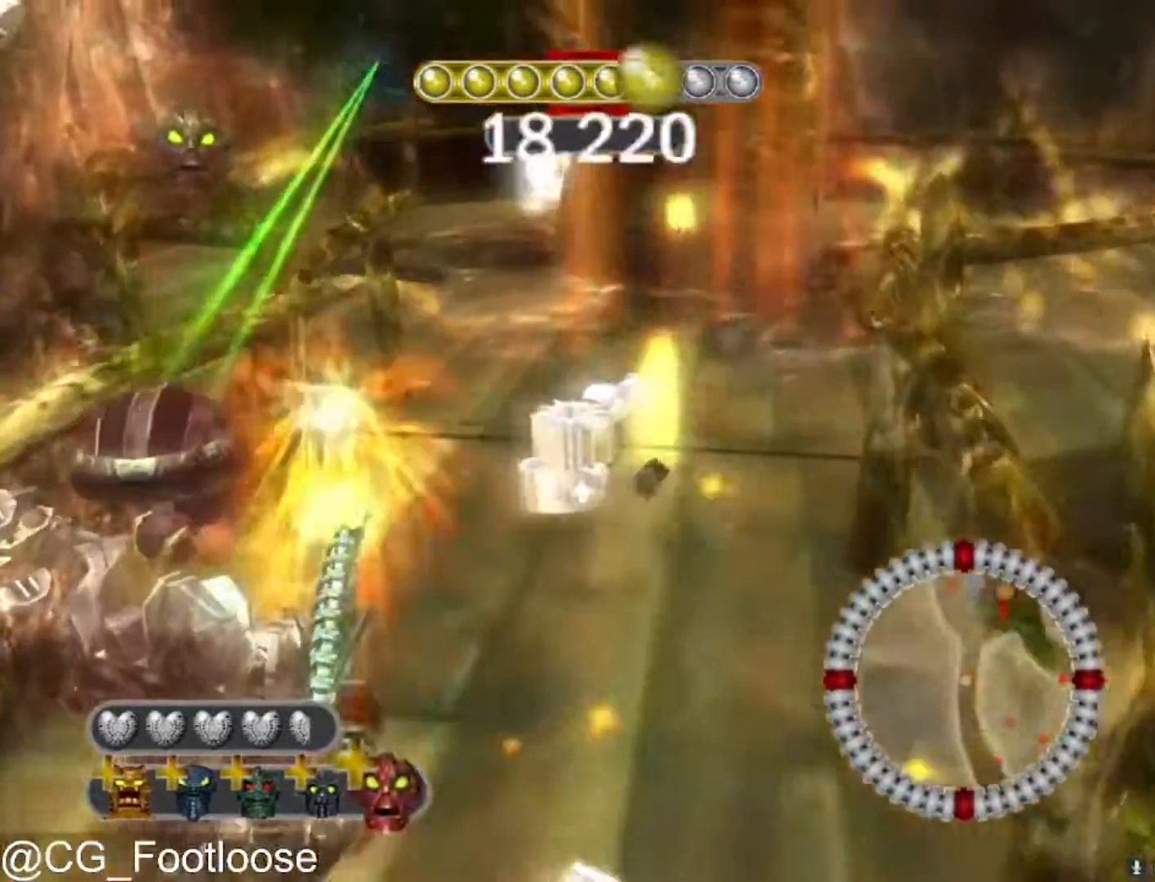
{"keys": ["a", "w"], "mouse": ["left"], "mouse_move": "still", "events": [[83, "mouse_left", "up"], [217, "d", "up"], [267, "a", "down"], [317, "mouse_left", "down"]]}
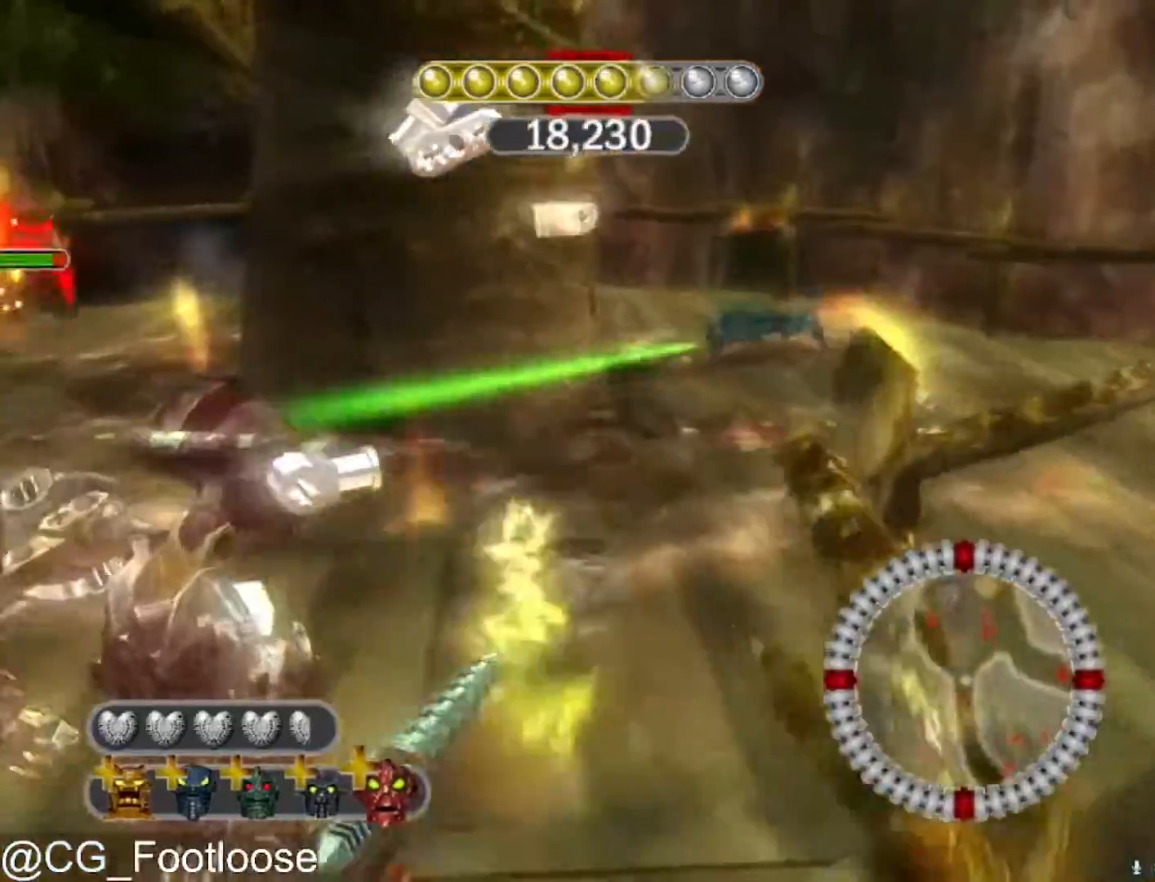
{"keys": ["a", "w"], "mouse": ["left"], "mouse_move": "still", "events": []}
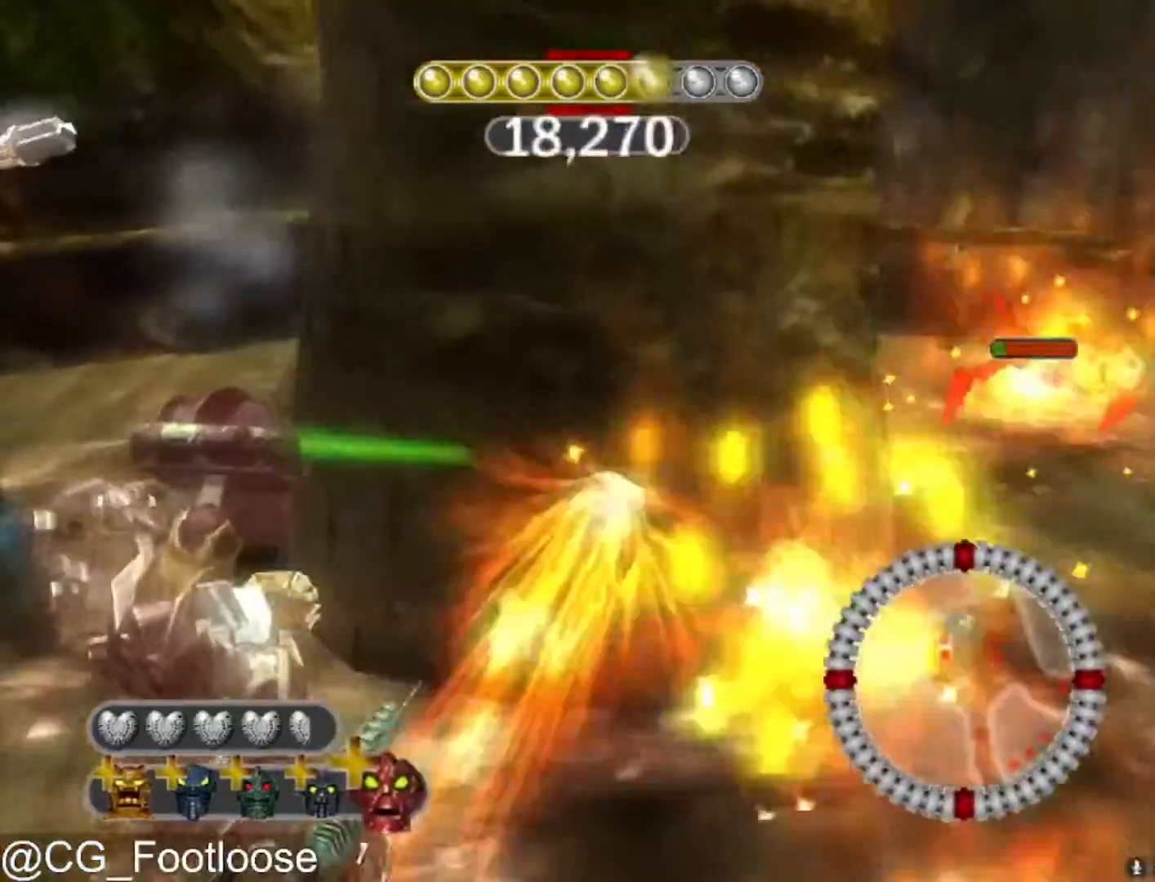
{"keys": ["a", "w"], "mouse": ["left"], "mouse_move": "right", "events": []}
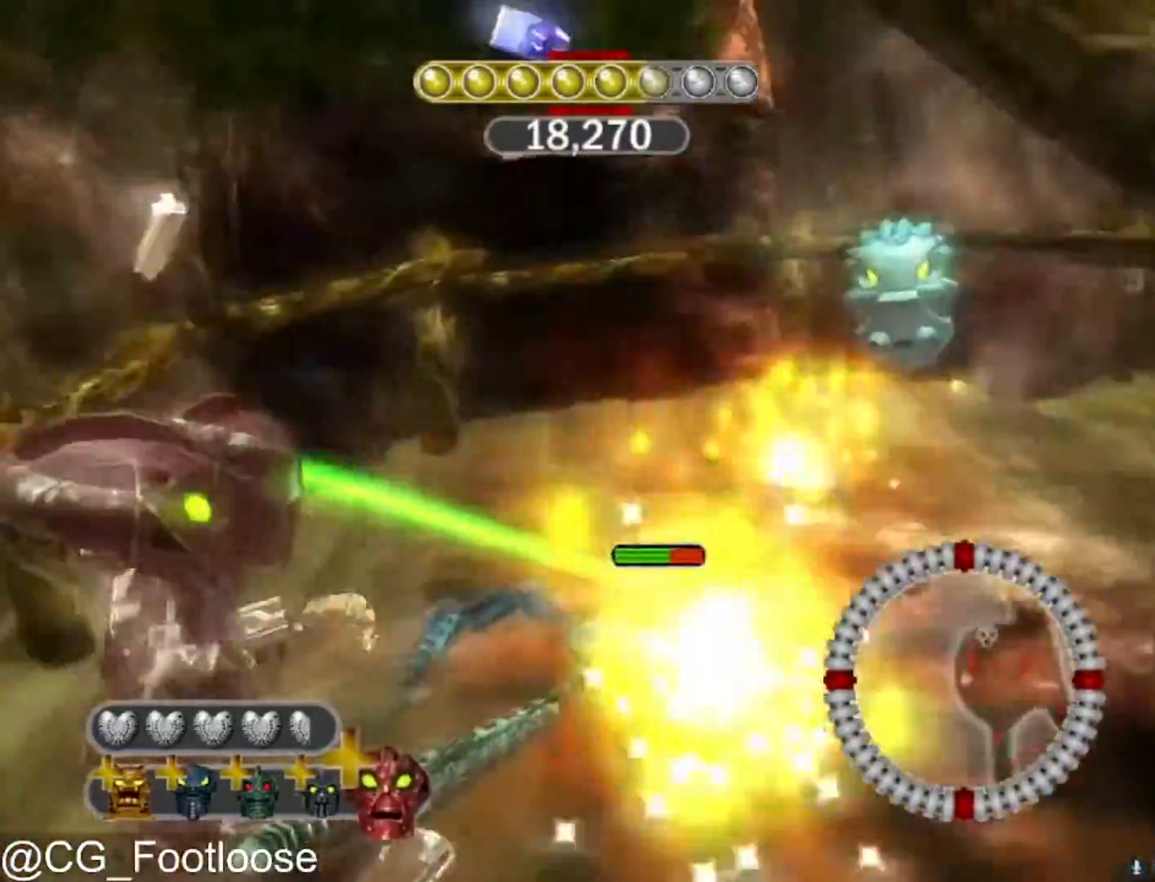
{"keys": ["a", "w"], "mouse": [], "mouse_move": "still", "events": [[367, "mouse_left", "up"]]}
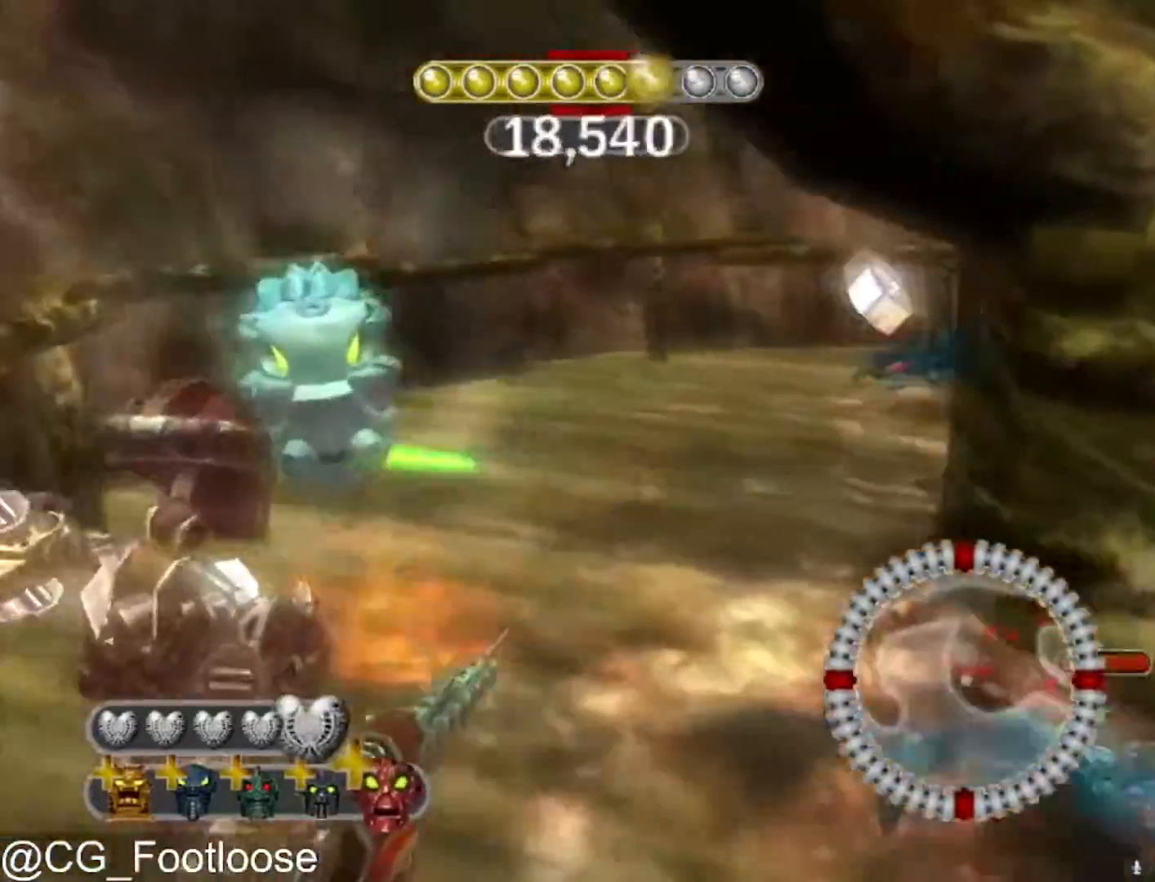
{"keys": ["d", "w"], "mouse": [], "mouse_move": "still", "events": [[467, "a", "up"], [467, "d", "down"]]}
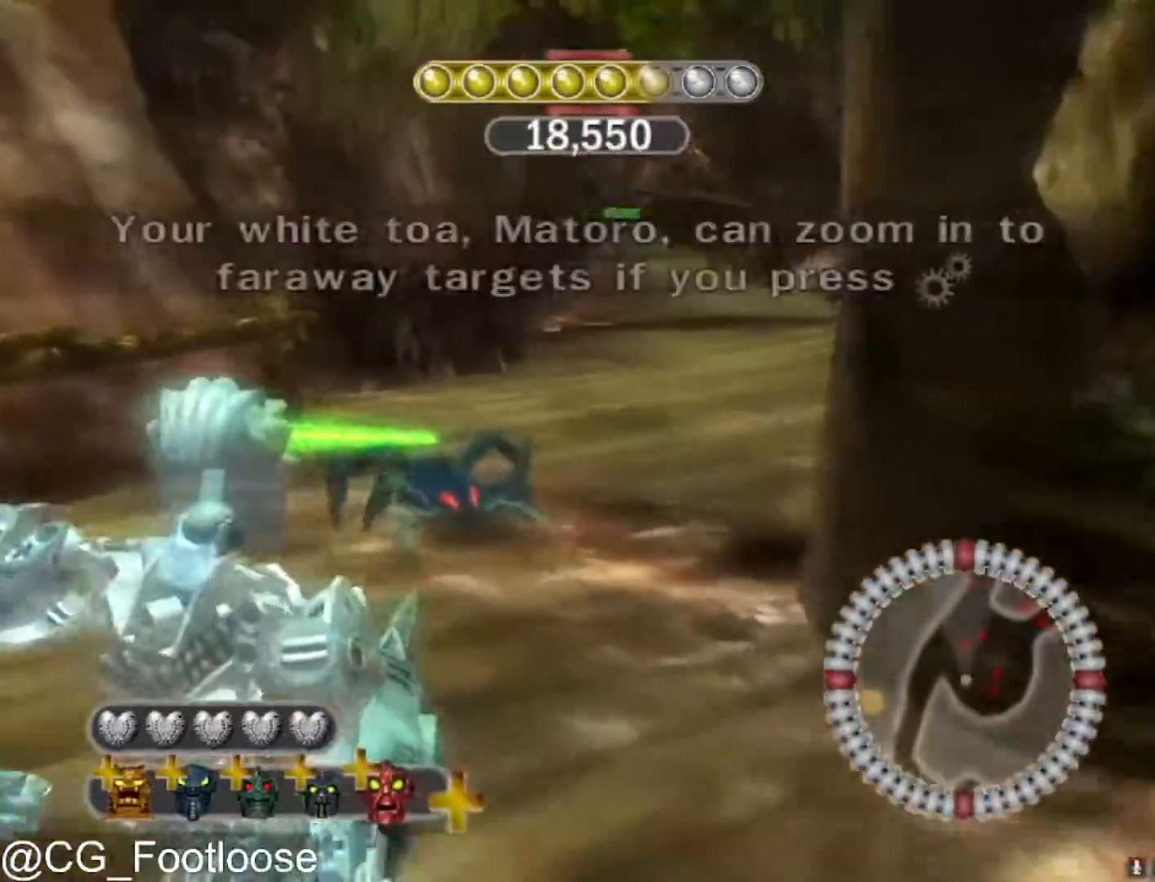
{"keys": ["a", "w"], "mouse": [], "mouse_move": "still", "events": [[150, "mouse_left", "down"], [150, "w", "up"], [250, "d", "up"], [300, "a", "down"], [350, "mouse_left", "up"], [433, "w", "down"]]}
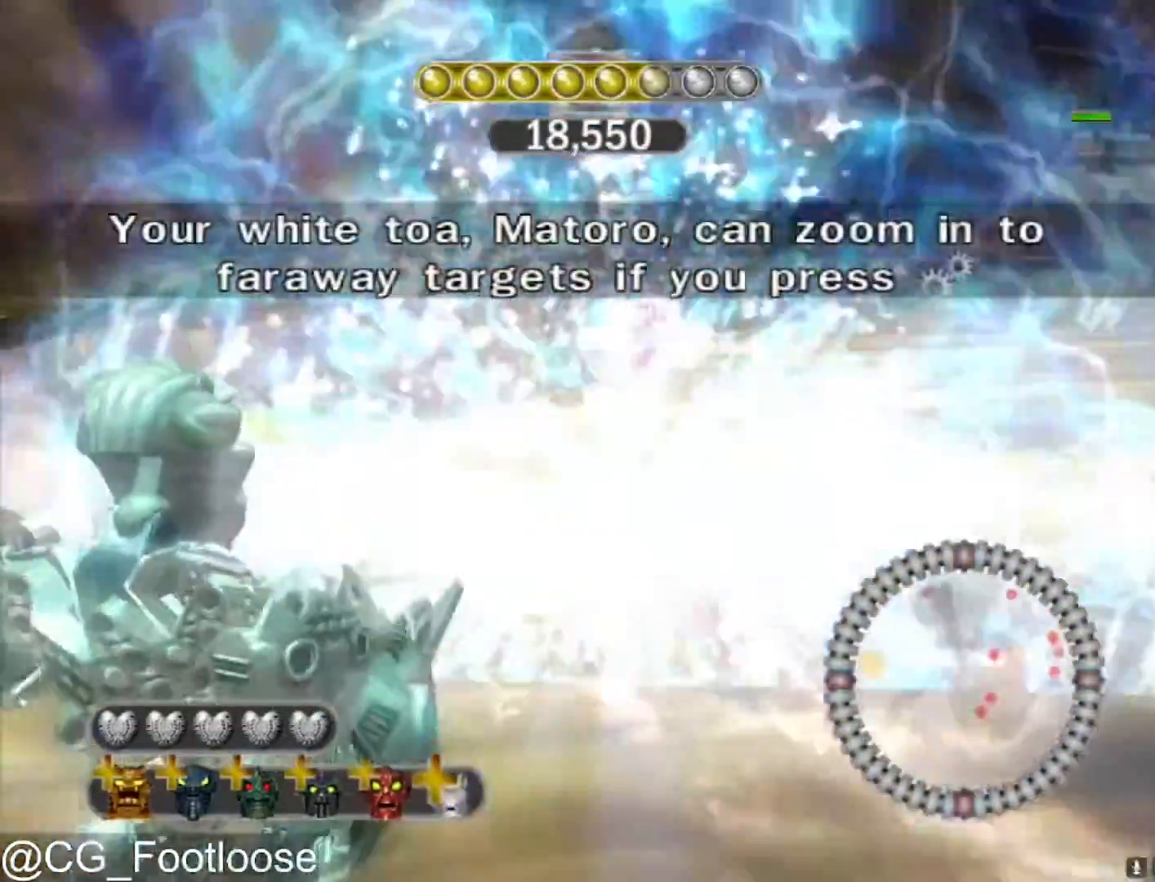
{"keys": ["w"], "mouse": [], "mouse_move": "still", "events": [[167, "mouse_wheel_down", "down"], [217, "a", "up"], [217, "mouse_wheel_down", "up"], [400, "mouse_wheel_down", "down"], [450, "mouse_wheel_down", "up"]]}
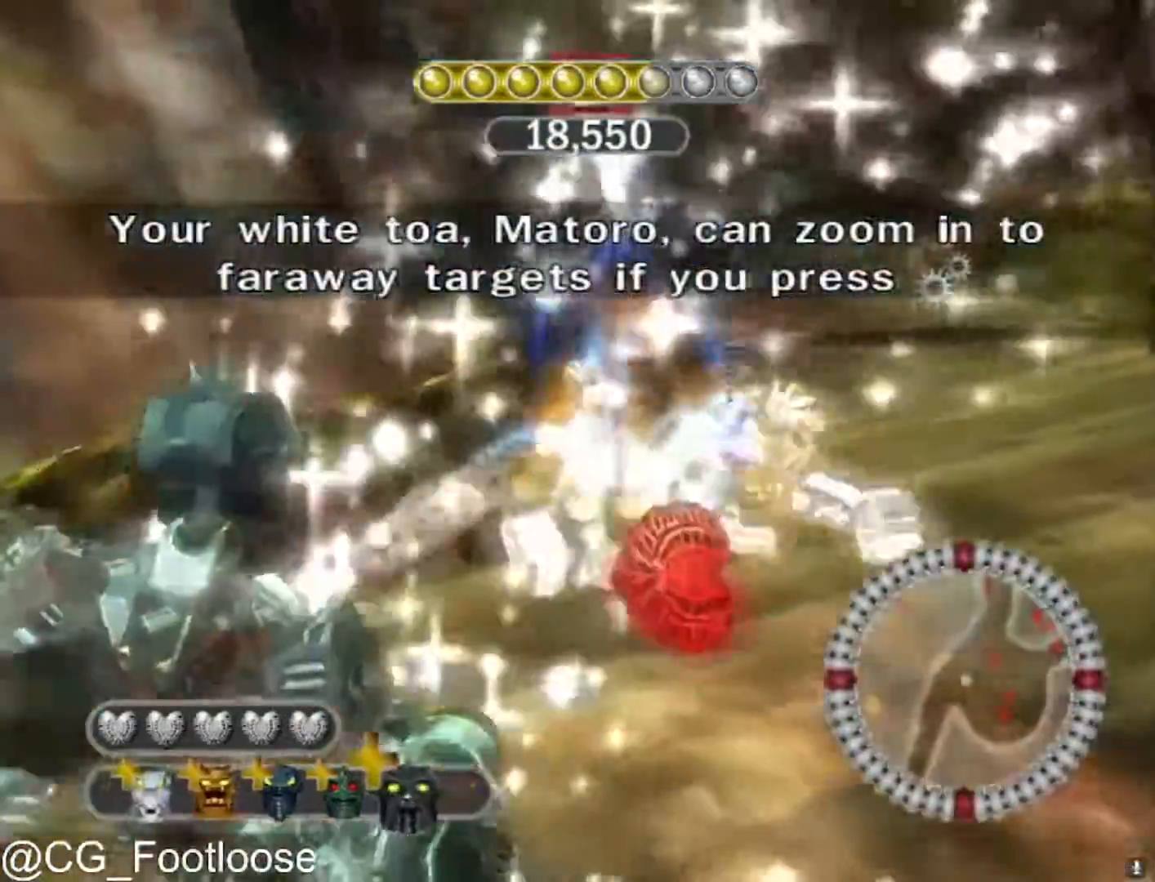
{"keys": ["d", "w"], "mouse": [], "mouse_move": "still", "events": [[100, "mouse_wheel_down", "down"], [133, "d", "down"], [133, "mouse_wheel_down", "up"]]}
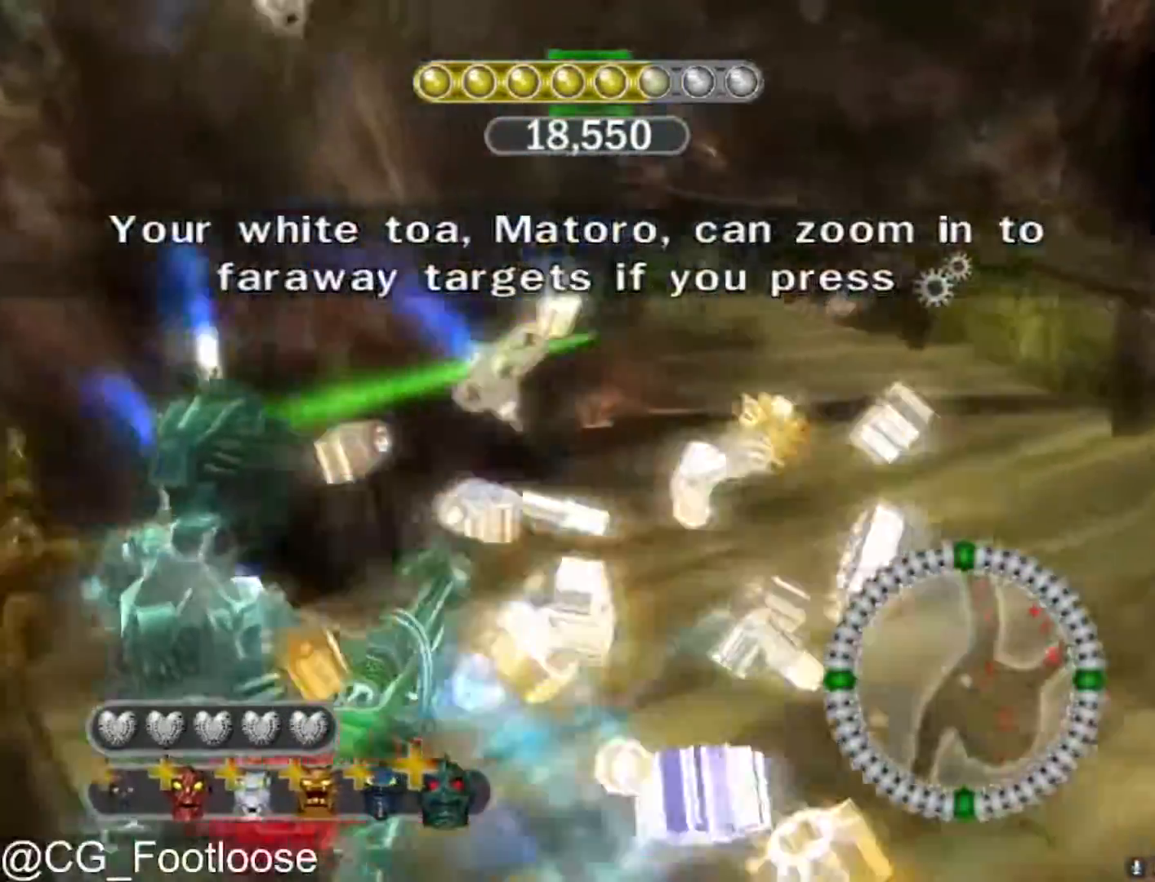
{"keys": ["d", "w"], "mouse": ["left"], "mouse_move": "still", "events": [[433, "mouse_left", "down"]]}
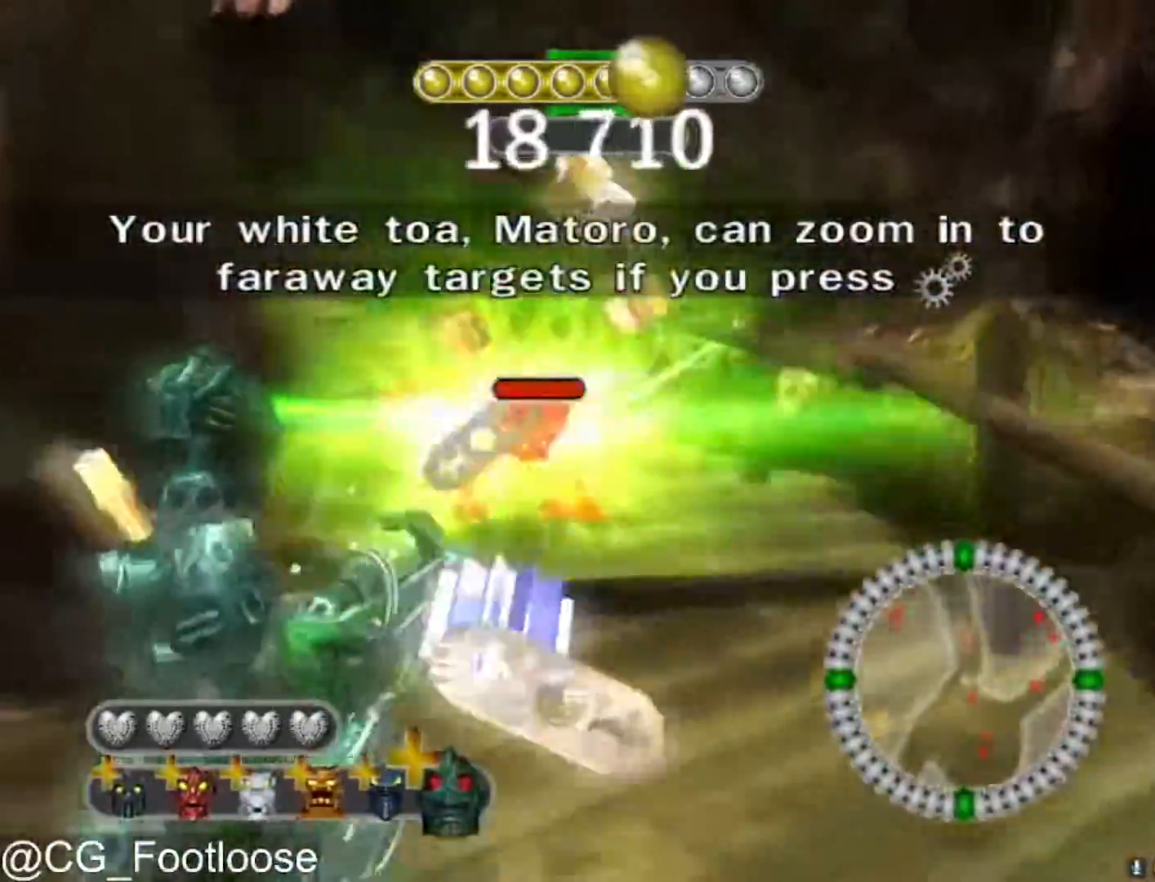
{"keys": ["d", "w"], "mouse": [], "mouse_move": "still", "events": [[33, "mouse_left", "up"], [267, "a", "down"], [267, "d", "up"], [500, "a", "up"], [500, "d", "down"]]}
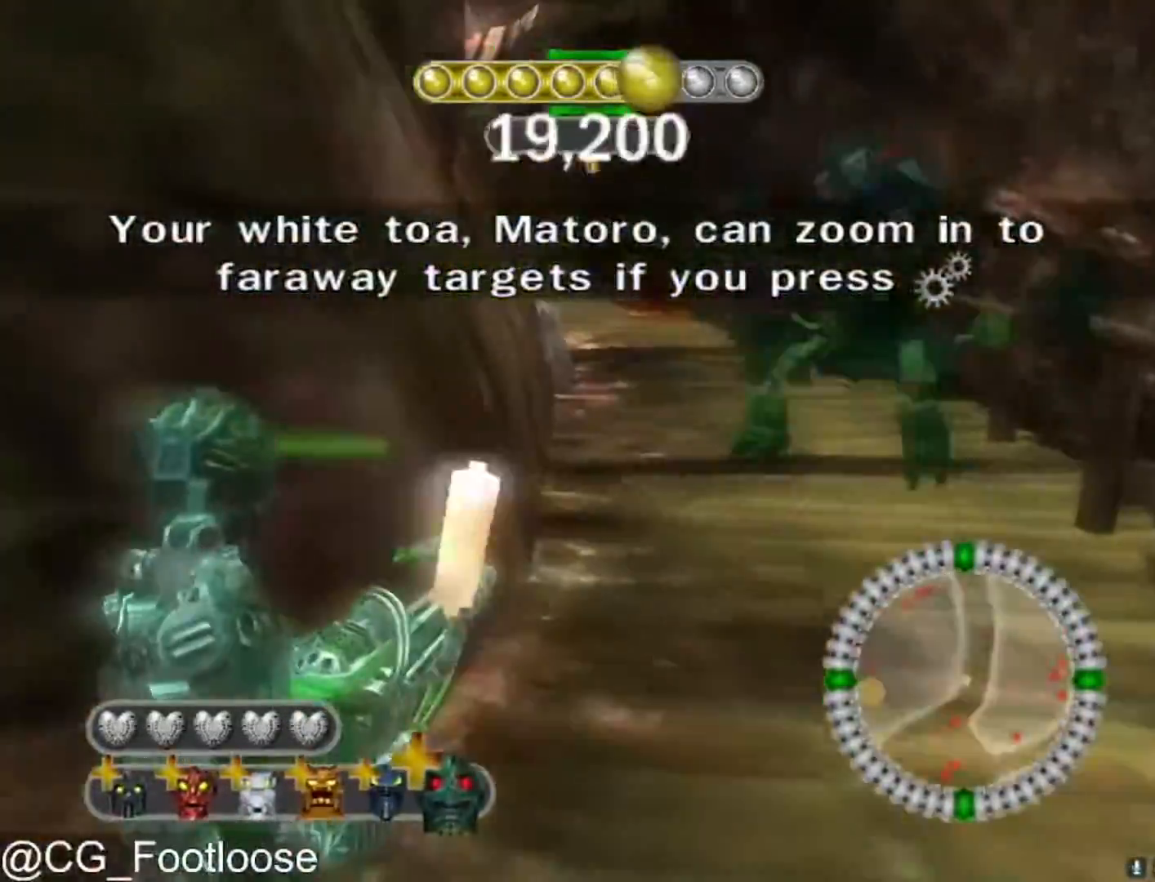
{"keys": ["d"], "mouse": [], "mouse_move": "still", "events": [[50, "w", "up"]]}
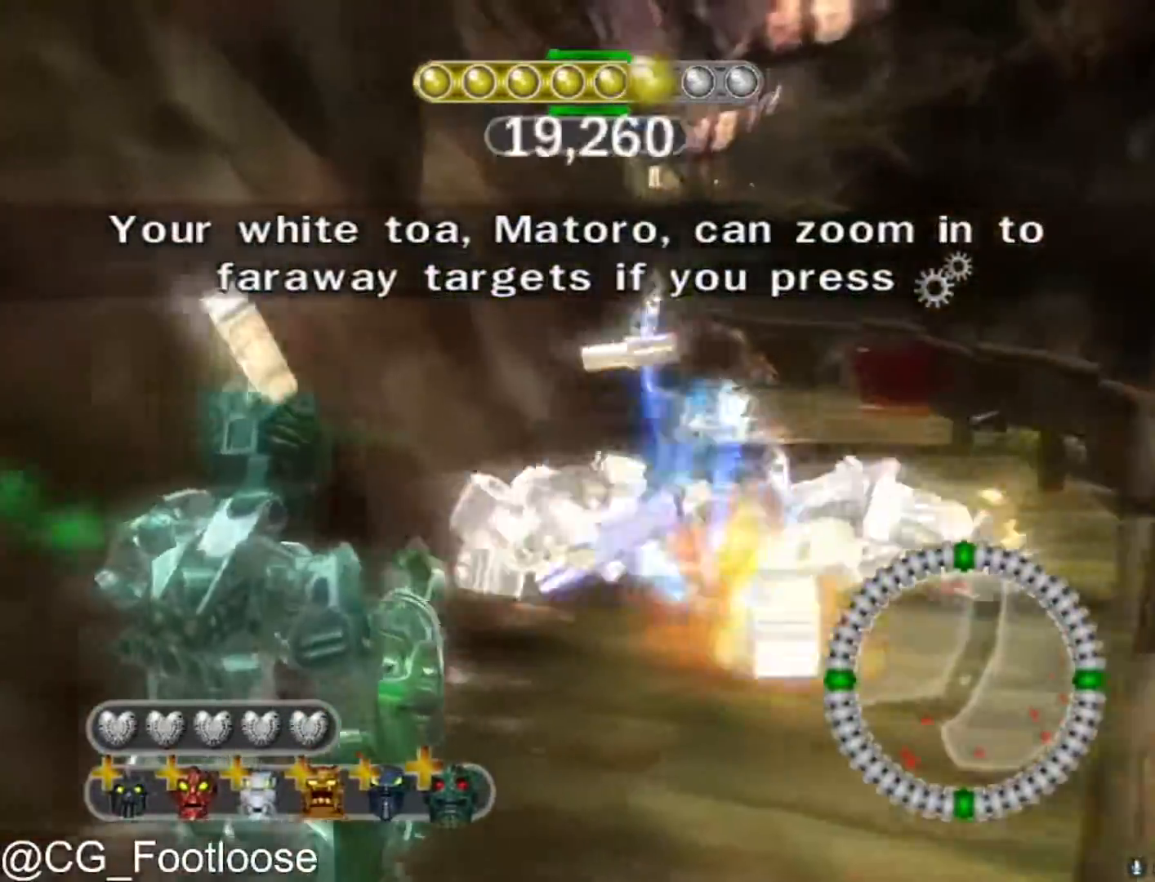
{"keys": ["d", "w"], "mouse": [], "mouse_move": "still", "events": [[117, "a", "down"], [117, "d", "up"], [117, "mouse_left", "down"], [200, "w", "down"], [250, "mouse_left", "up"], [383, "a", "up"], [433, "d", "down"]]}
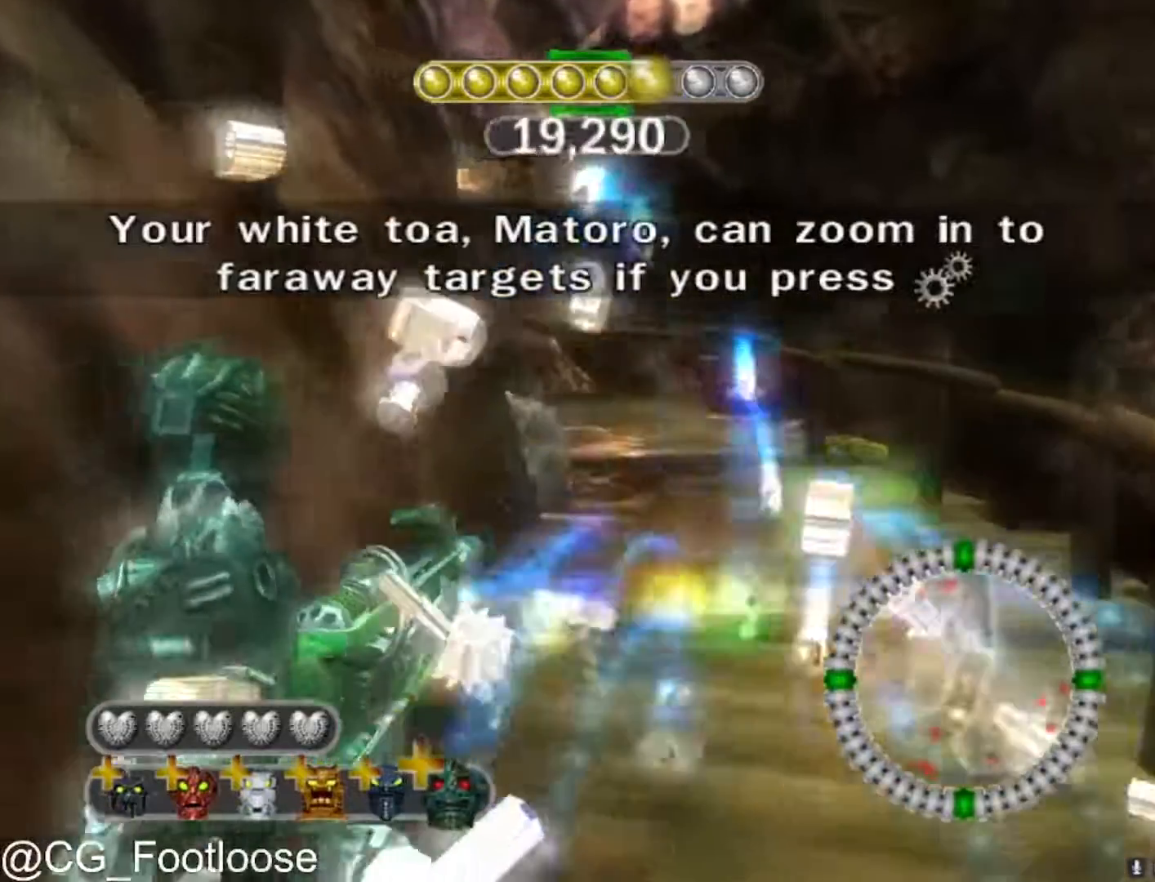
{"keys": ["d", "w"], "mouse": [], "mouse_move": "left", "events": [[33, "mouse_wheel_up", "down"], [83, "mouse_wheel_up", "up"], [317, "mouse_left", "down"], [450, "mouse_left", "up"]]}
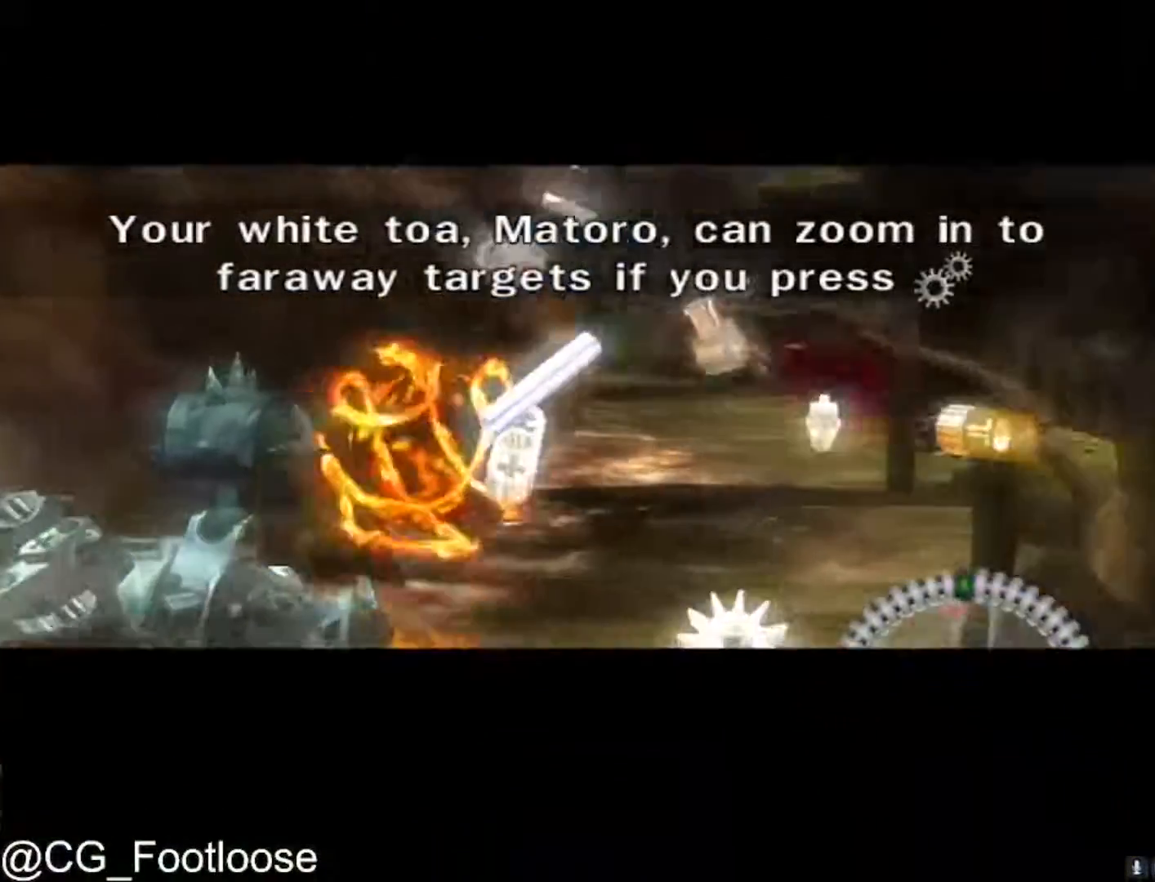
{"keys": ["d", "w"], "mouse": ["left"], "mouse_move": "still", "events": [[467, "mouse_left", "down"]]}
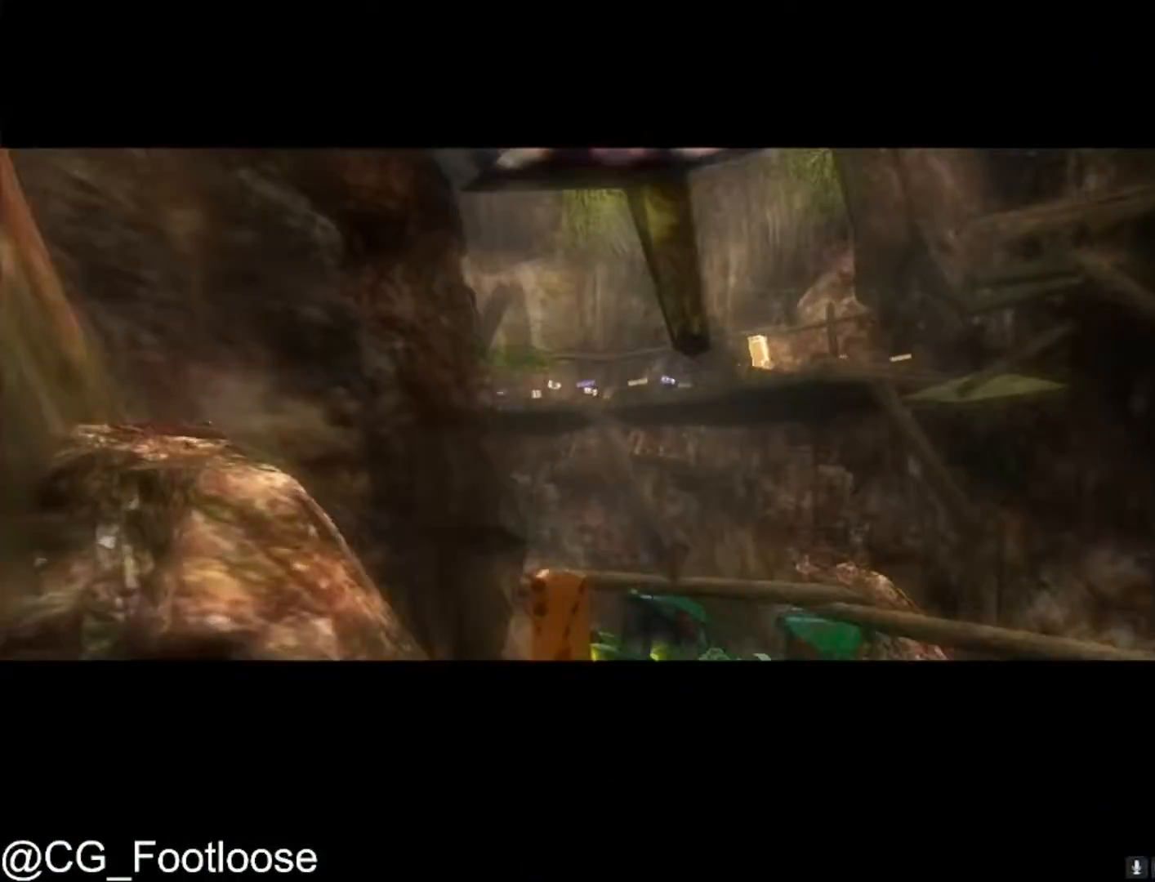
{"keys": [], "mouse": [], "mouse_move": "still", "events": [[67, "mouse_left", "up"], [117, "d", "up"], [117, "w", "up"]]}